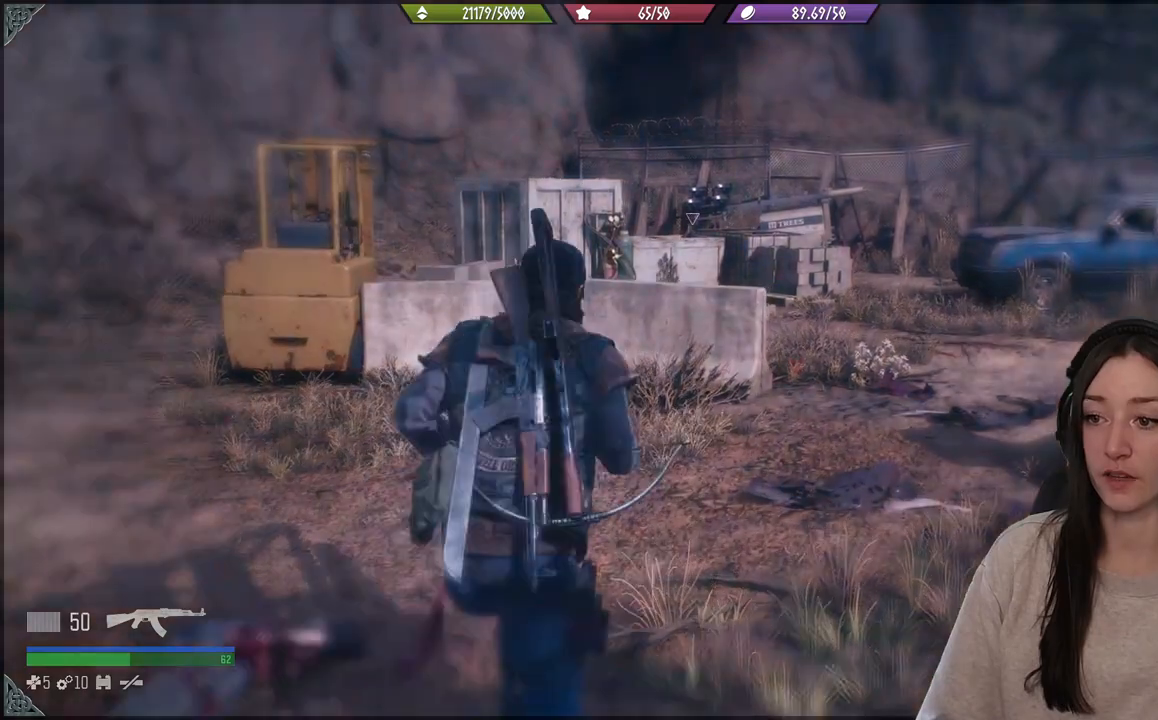
Gameplay with a controller (Xbox layout); each line is a JSON object with the inputs held at the frame after it. "events" lists button and stick changes between this image and that frame as [ms after this image, input, new state], when the widget could be followed in between. Not read: L3.
{"buttons": [], "left_stick": "up", "right_stick": "center", "events": []}
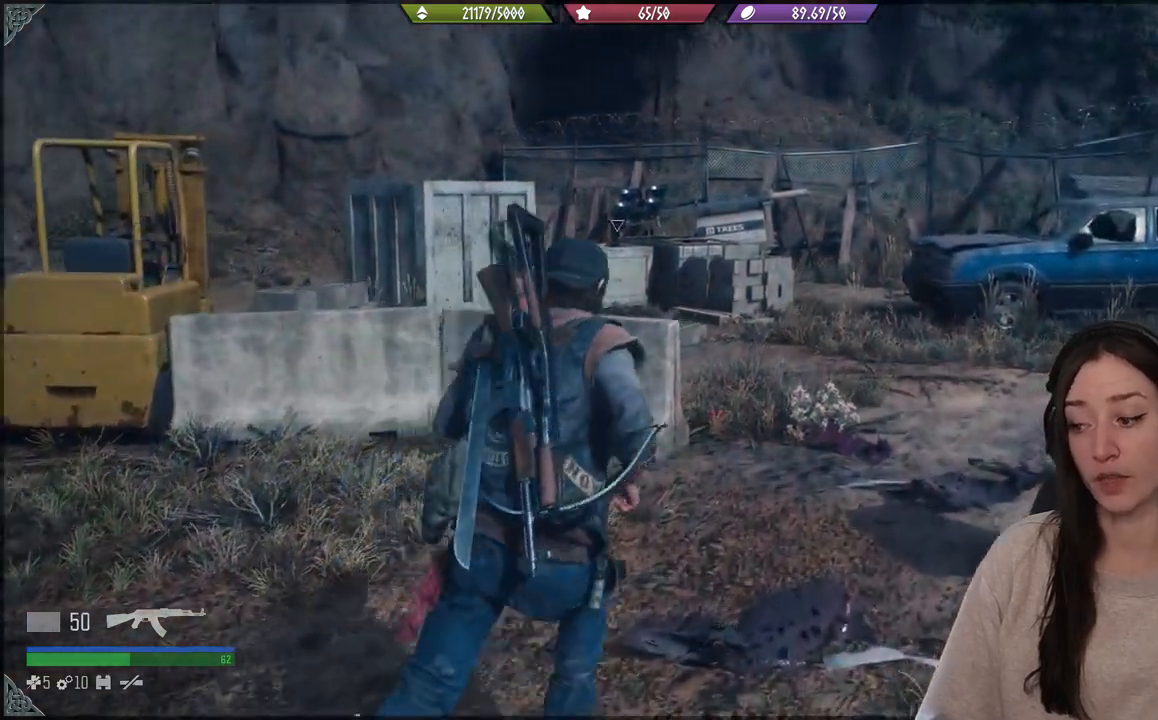
{"buttons": [], "left_stick": "up", "right_stick": "left", "events": [[350, "right_stick", "left"]]}
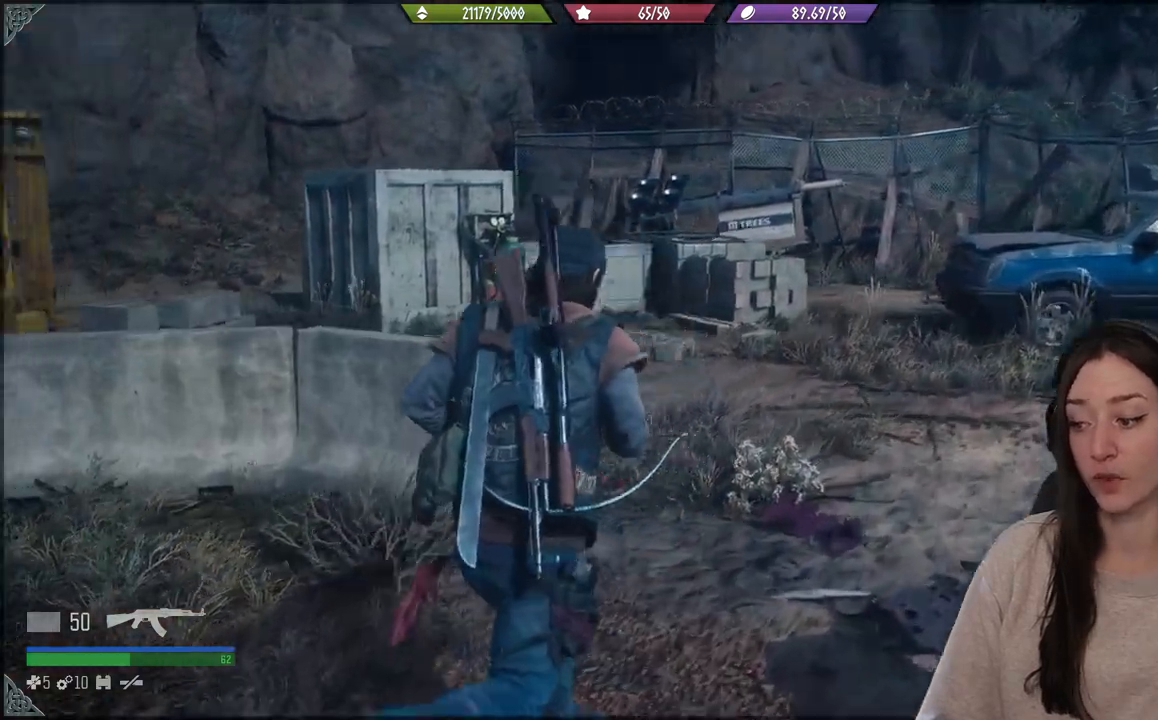
{"buttons": [], "left_stick": "up", "right_stick": "left", "events": []}
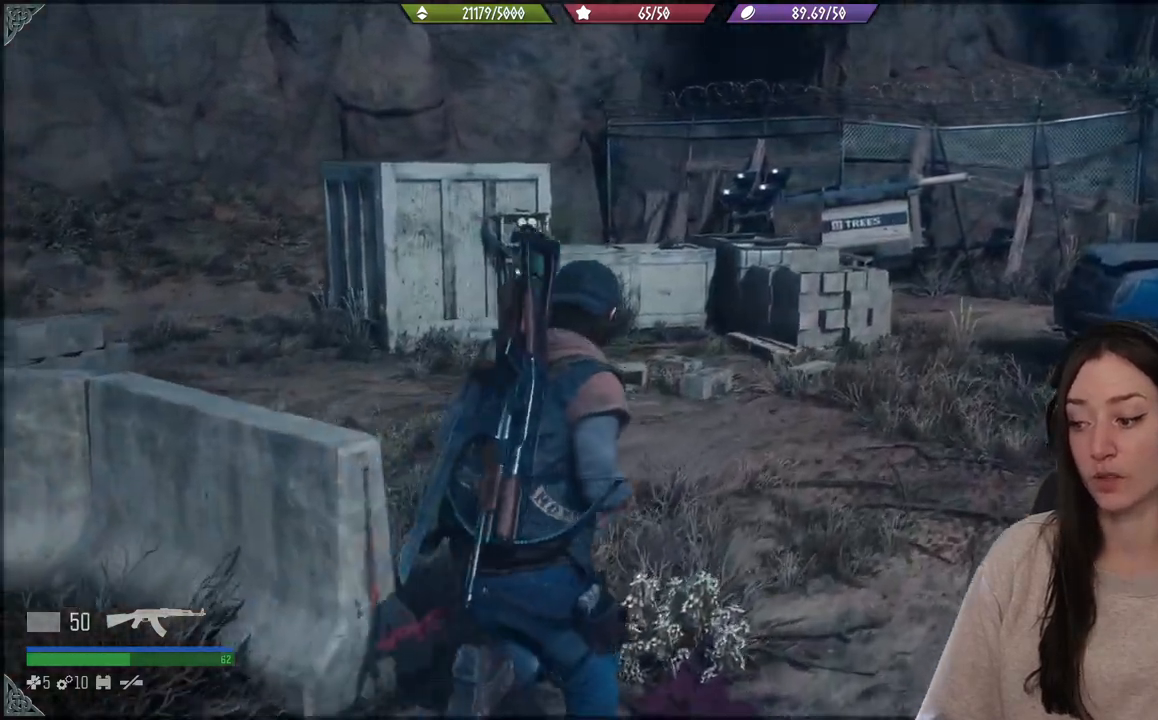
{"buttons": [], "left_stick": "up", "right_stick": "center", "events": [[217, "right_stick", "down-left"], [417, "right_stick", "center"]]}
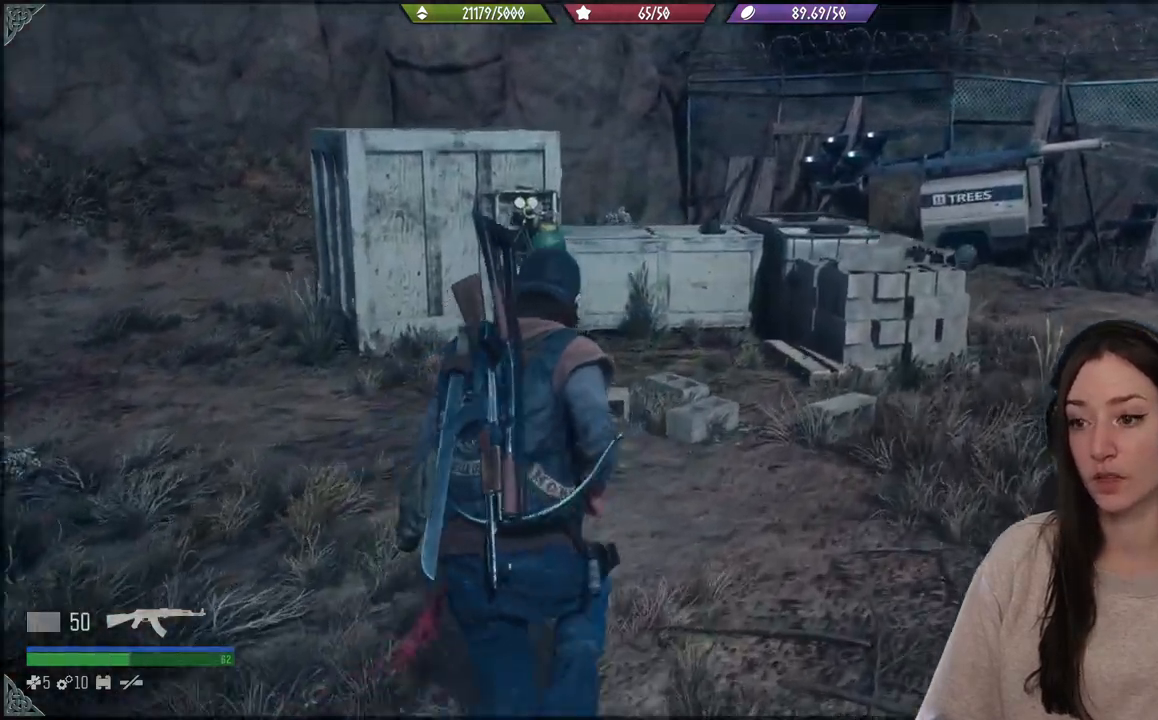
{"buttons": [], "left_stick": "up", "right_stick": "down-left", "events": [[450, "right_stick", "down-left"]]}
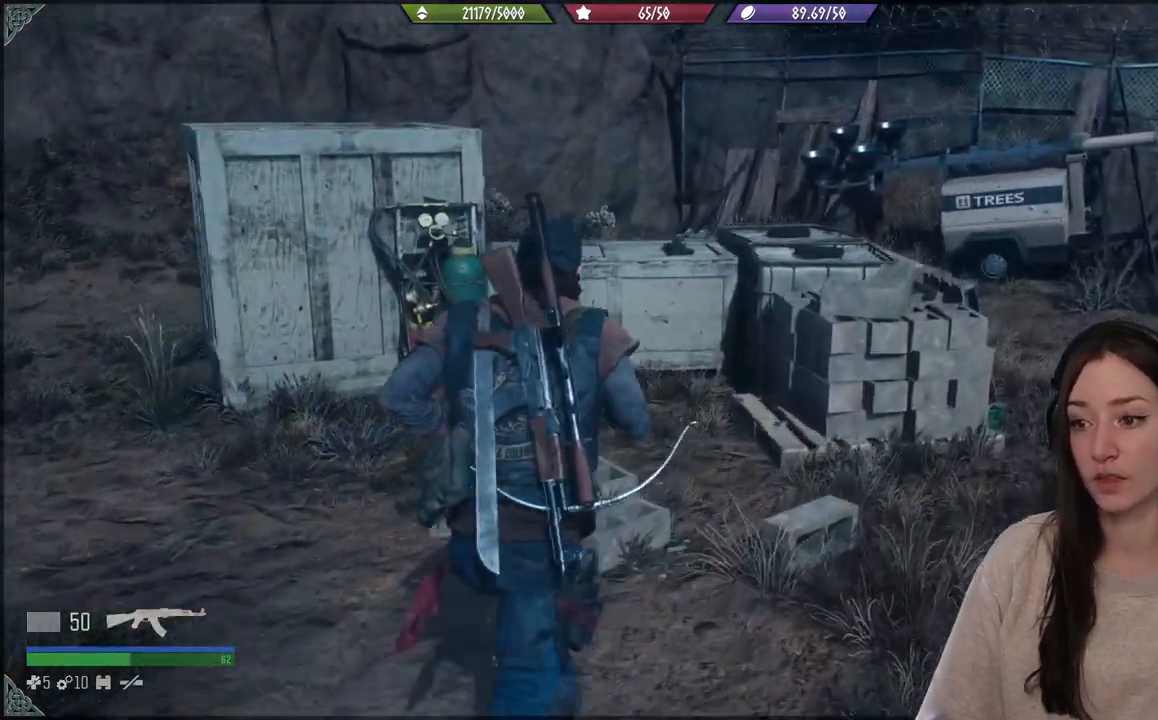
{"buttons": [], "left_stick": "up", "right_stick": "down-left", "events": []}
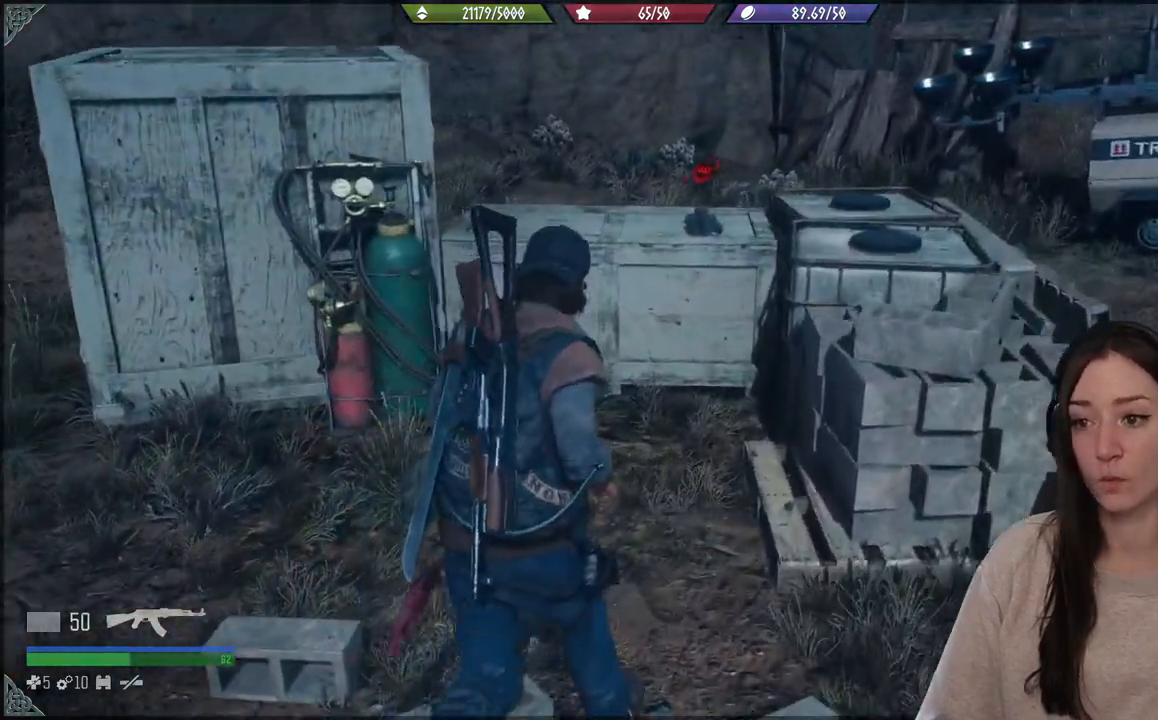
{"buttons": [], "left_stick": "center", "right_stick": "down-left", "events": [[483, "left_stick", "center"]]}
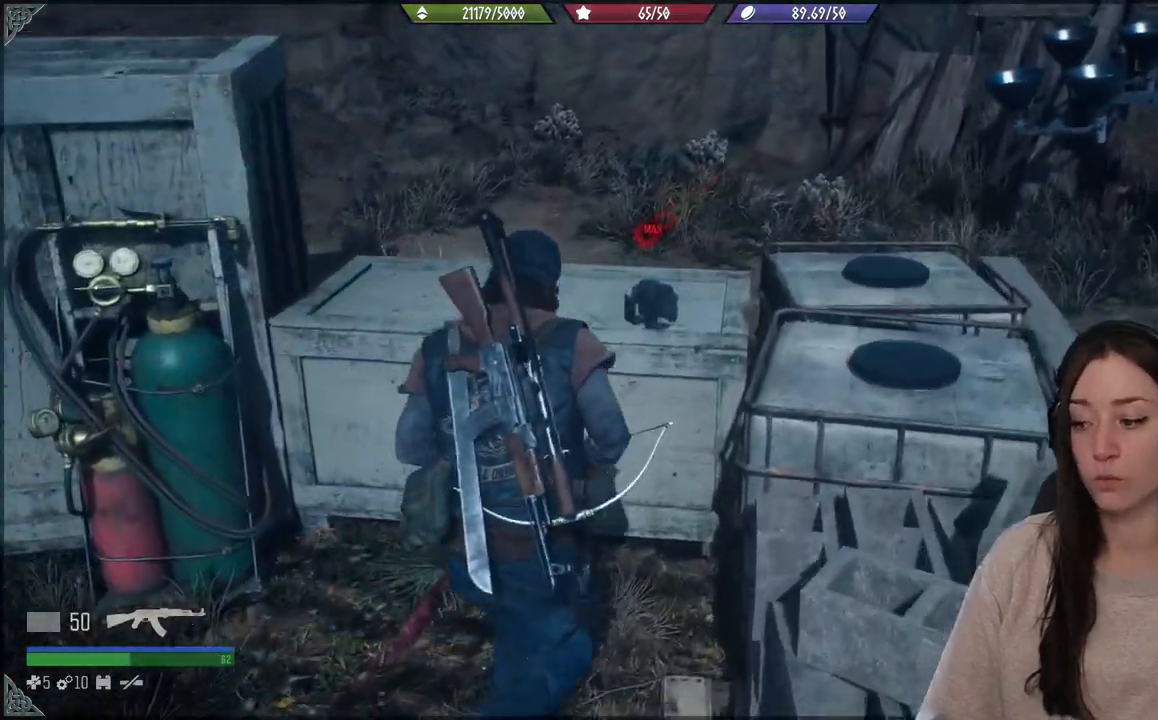
{"buttons": [], "left_stick": "down", "right_stick": "right", "events": [[67, "right_stick", "center"], [167, "right_stick", "right"], [183, "left_stick", "down"]]}
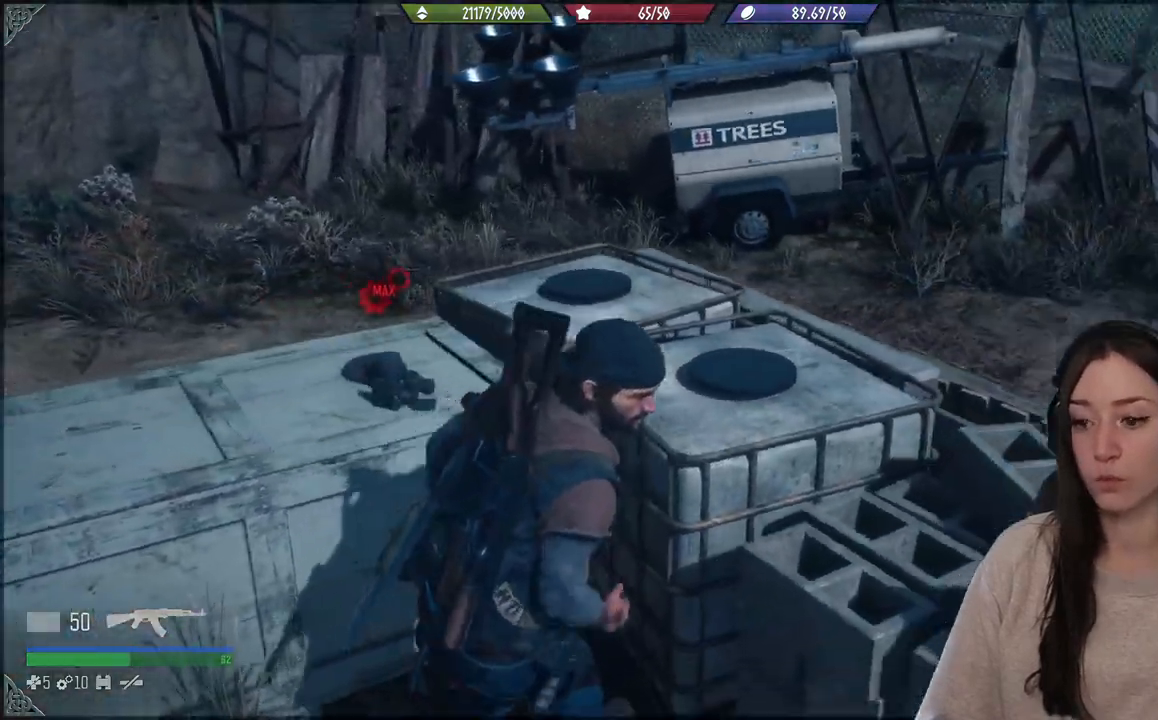
{"buttons": [], "left_stick": "up-right", "right_stick": "right", "events": [[217, "left_stick", "down-right"], [450, "left_stick", "up-right"]]}
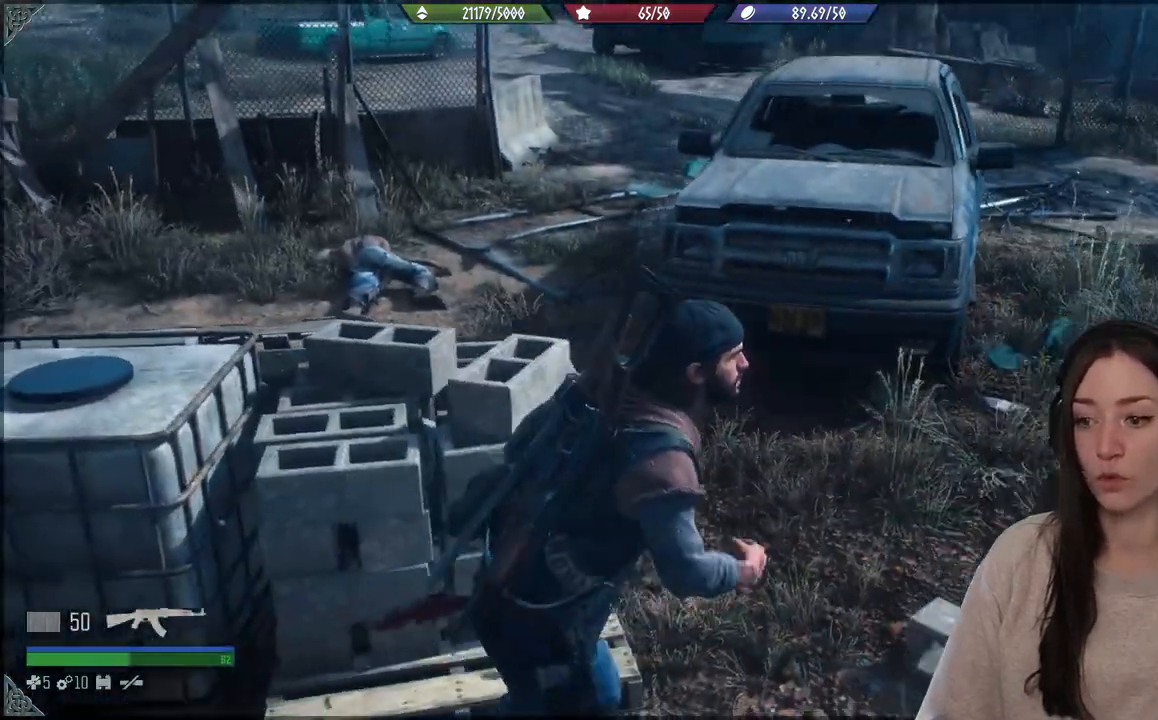
{"buttons": [], "left_stick": "up", "right_stick": "center", "events": [[33, "left_stick", "center"], [217, "right_stick", "center"], [267, "left_stick", "up-right"], [350, "X", "down"], [367, "left_stick", "up"], [450, "X", "up"]]}
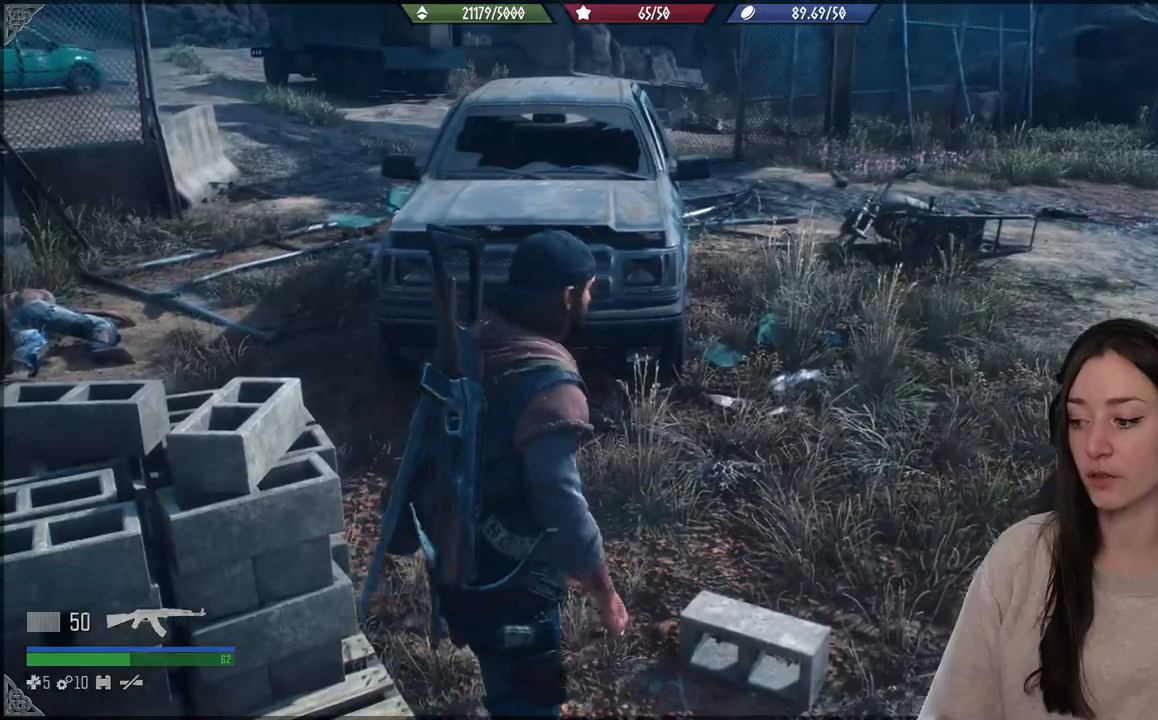
{"buttons": [], "left_stick": "up", "right_stick": "left", "events": [[233, "right_stick", "left"]]}
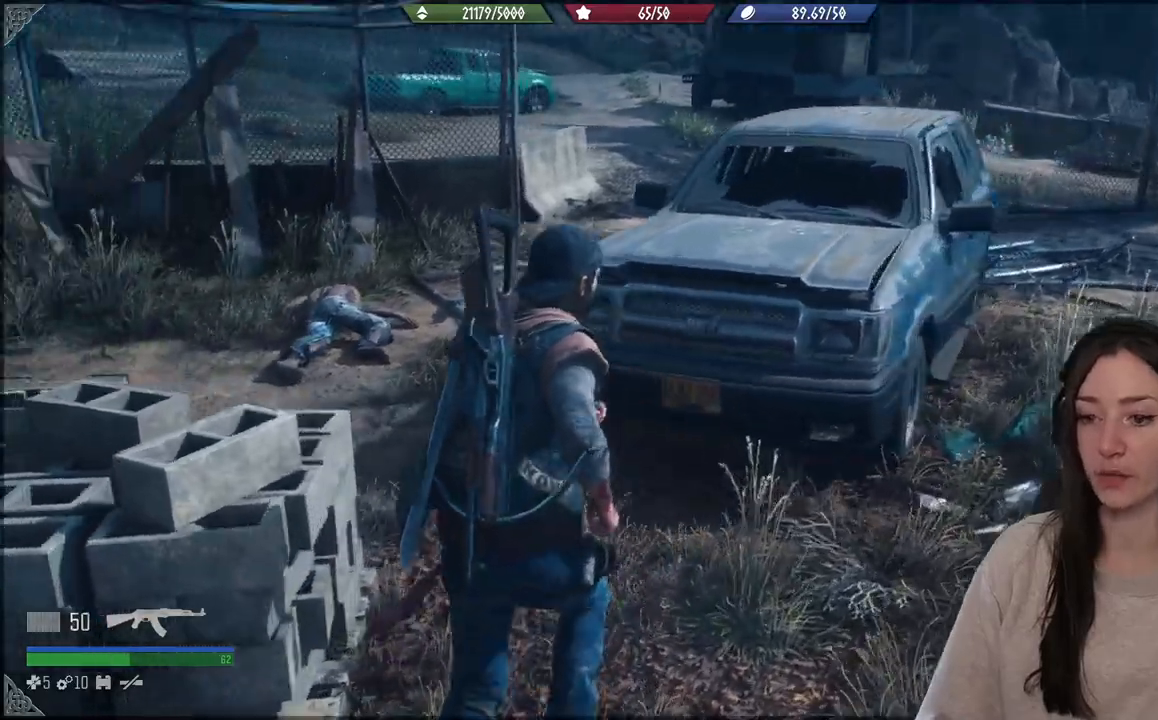
{"buttons": [], "left_stick": "up", "right_stick": "center", "events": [[167, "right_stick", "center"]]}
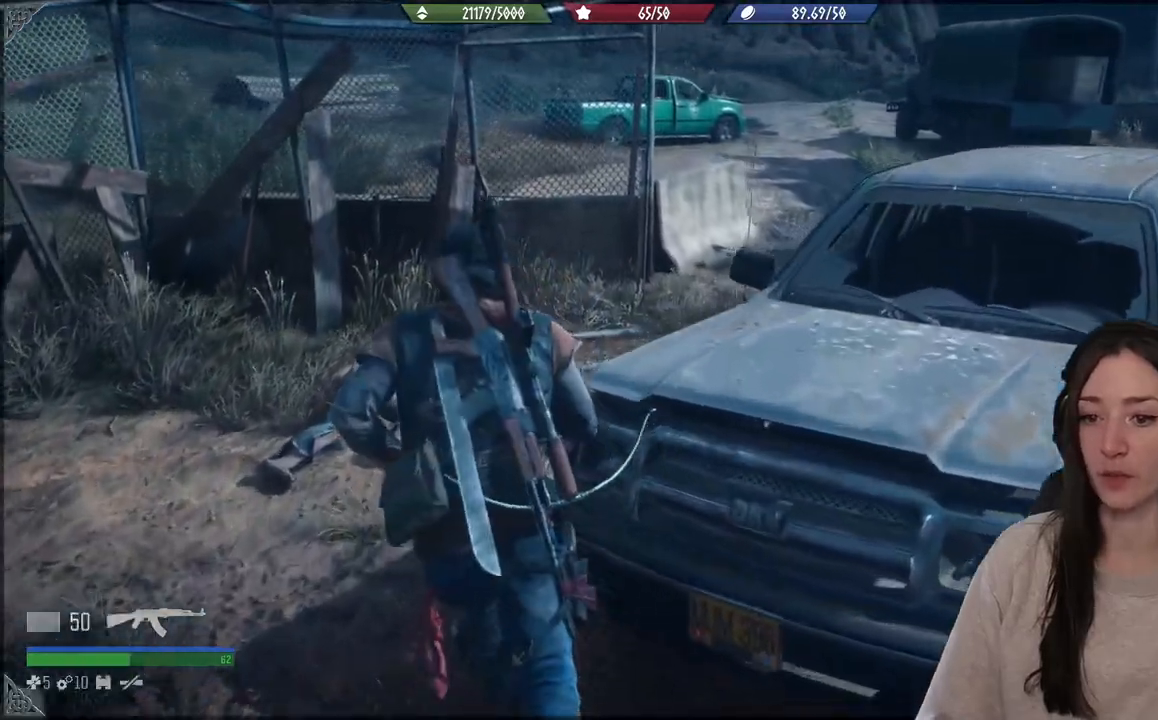
{"buttons": [], "left_stick": "up", "right_stick": "center", "events": []}
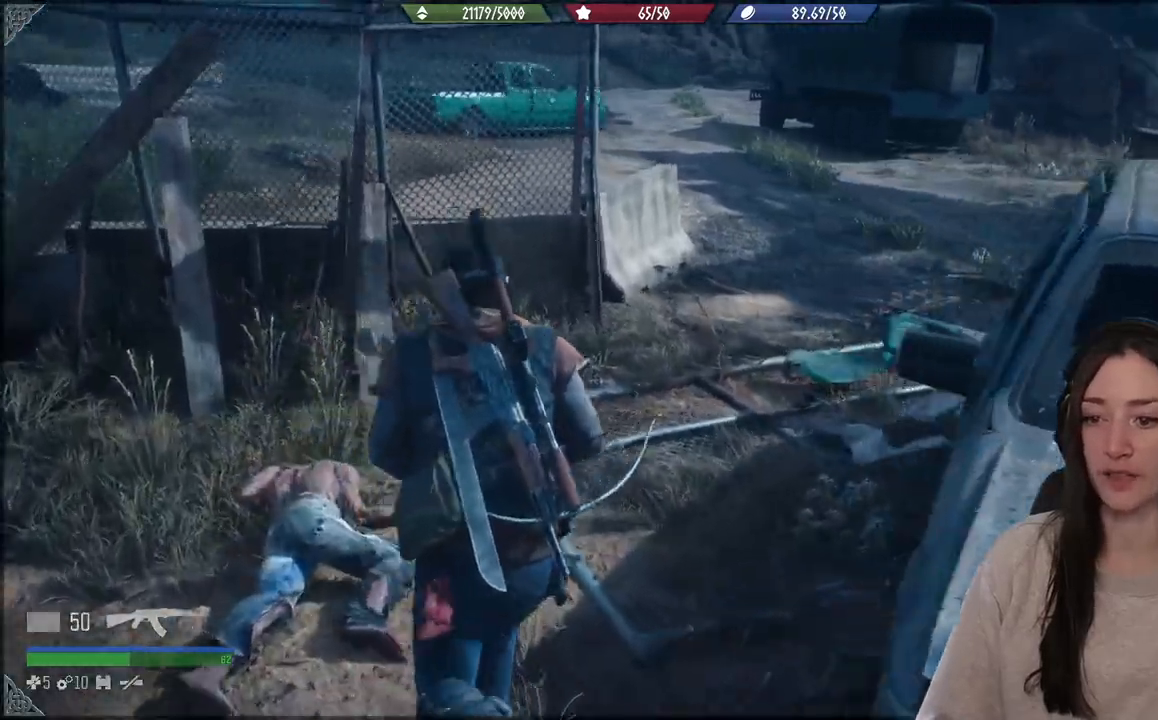
{"buttons": [], "left_stick": "up", "right_stick": "center", "events": [[100, "right_stick", "right"], [300, "right_stick", "center"]]}
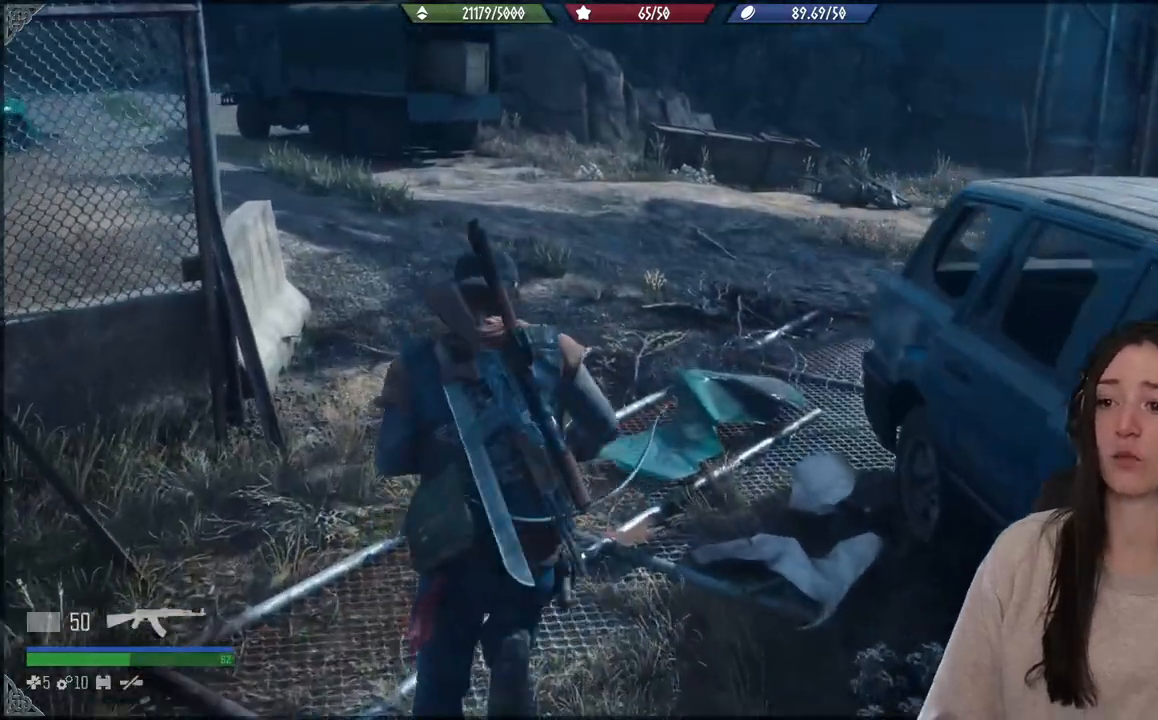
{"buttons": [], "left_stick": "up", "right_stick": "right", "events": [[467, "right_stick", "right"]]}
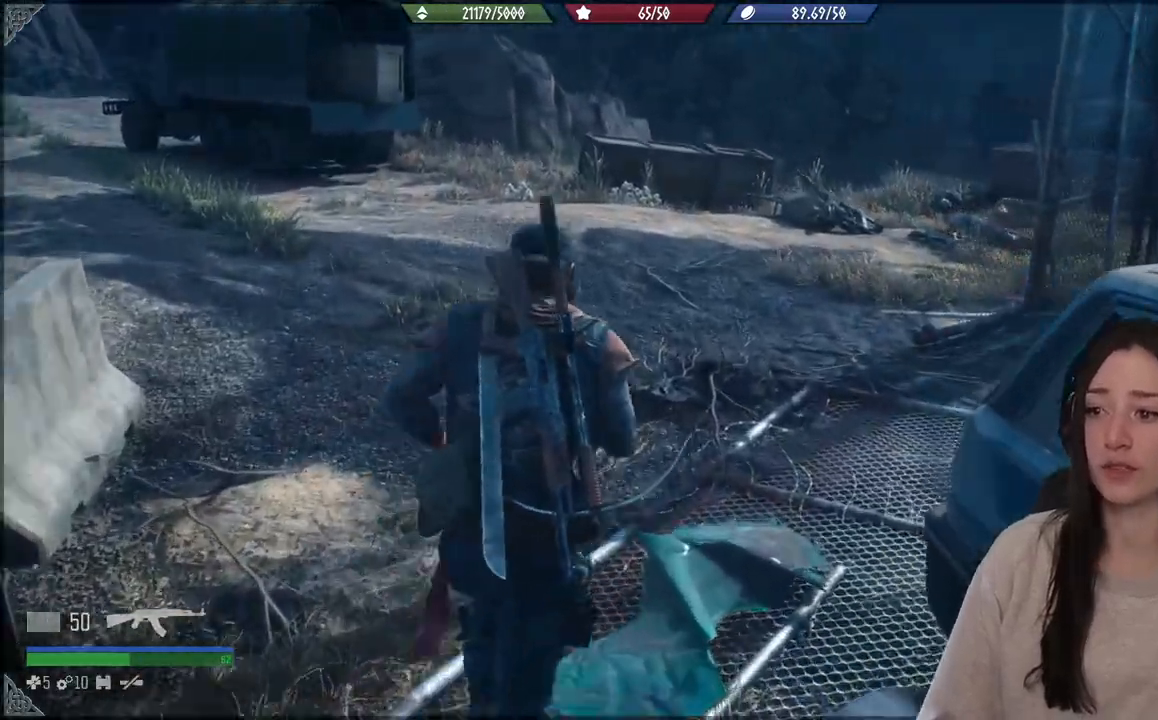
{"buttons": [], "left_stick": "up", "right_stick": "center", "events": [[267, "right_stick", "center"]]}
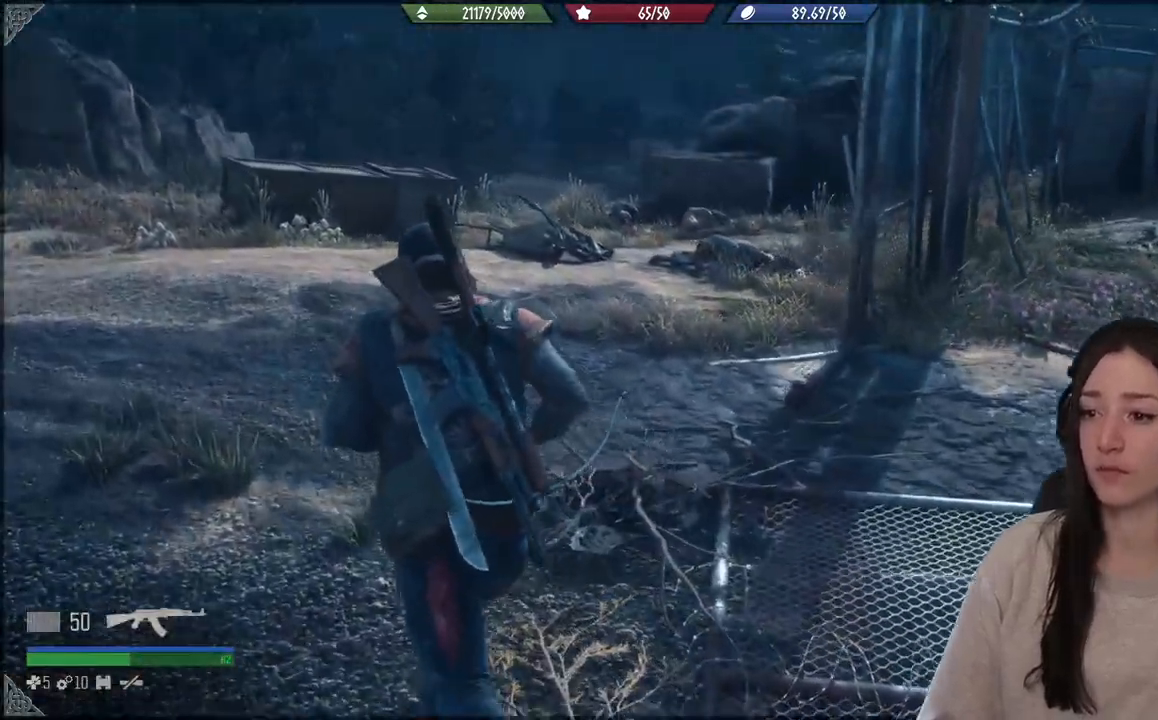
{"buttons": [], "left_stick": "up", "right_stick": "center", "events": [[350, "right_stick", "down-left"], [433, "right_stick", "center"]]}
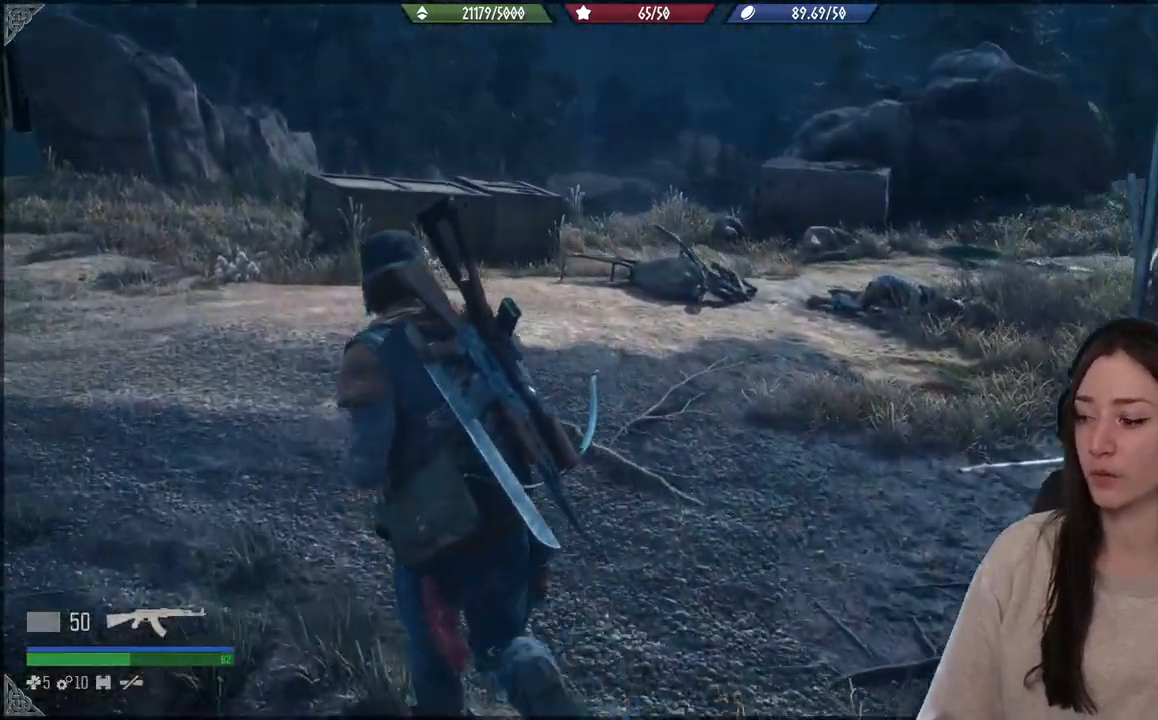
{"buttons": [], "left_stick": "up", "right_stick": "down-left", "events": [[367, "right_stick", "down-left"]]}
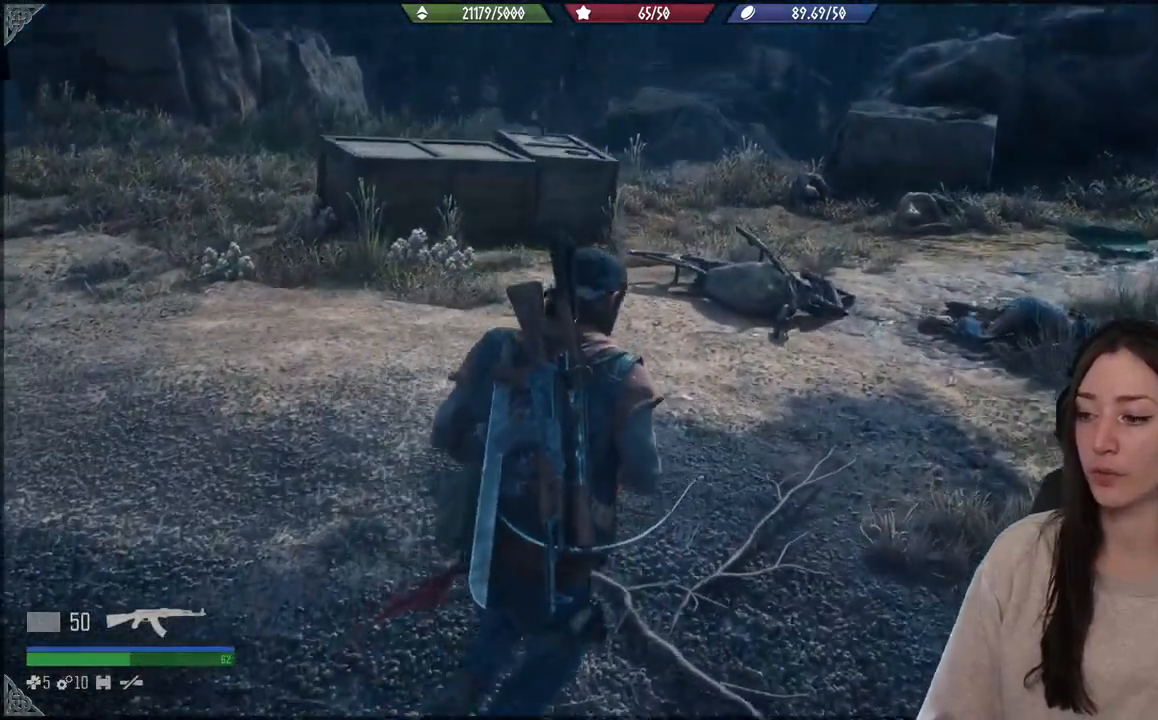
{"buttons": [], "left_stick": "up", "right_stick": "center", "events": [[67, "right_stick", "center"]]}
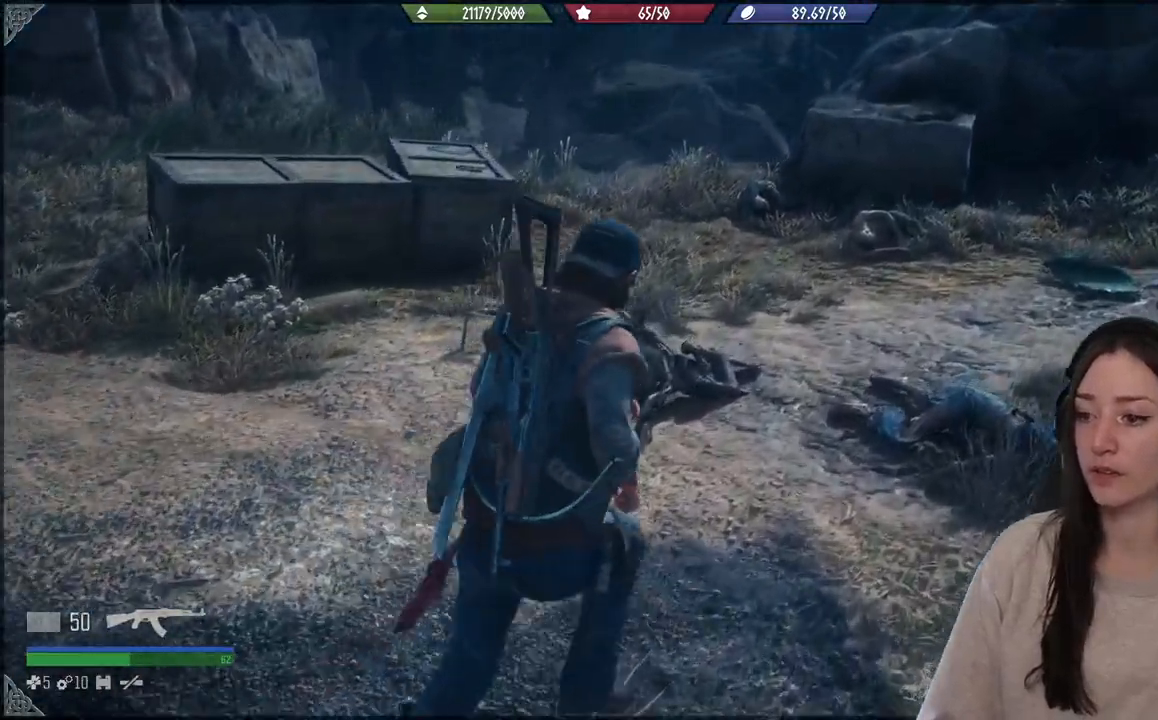
{"buttons": [], "left_stick": "up-left", "right_stick": "left", "events": [[250, "right_stick", "down-left"], [433, "left_stick", "up-left"], [433, "right_stick", "left"]]}
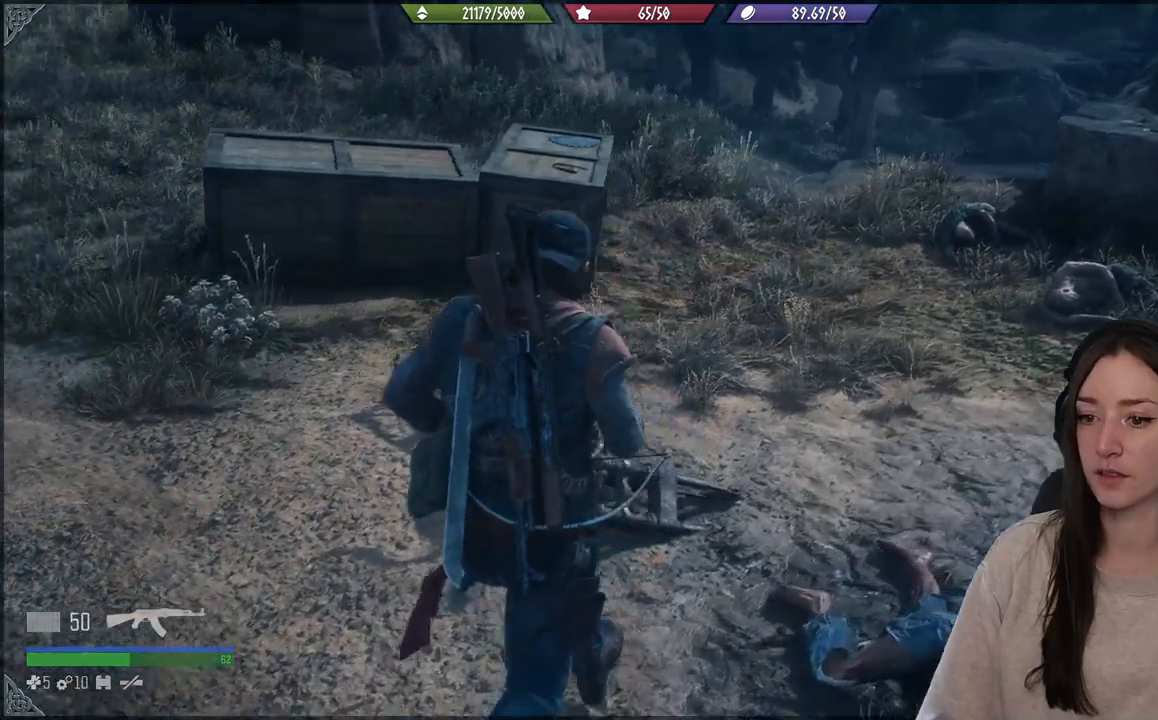
{"buttons": [], "left_stick": "up", "right_stick": "right", "events": [[150, "right_stick", "center"], [333, "left_stick", "up"], [400, "right_stick", "right"]]}
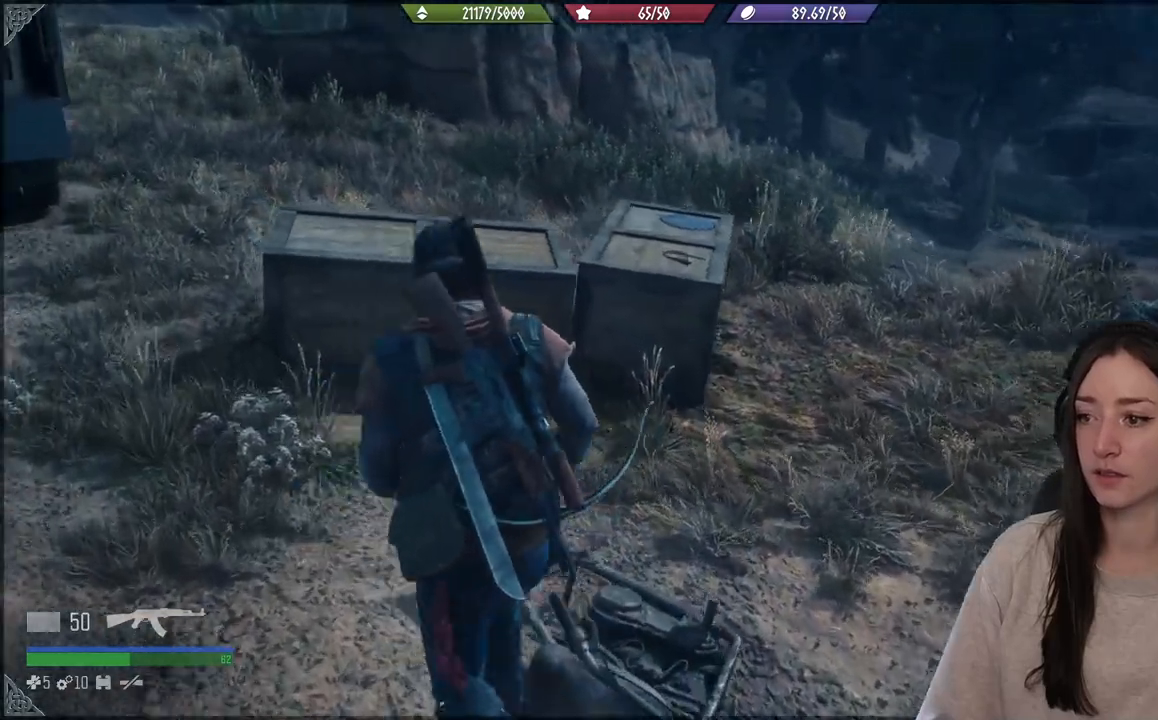
{"buttons": [], "left_stick": "up", "right_stick": "center", "events": [[383, "right_stick", "center"]]}
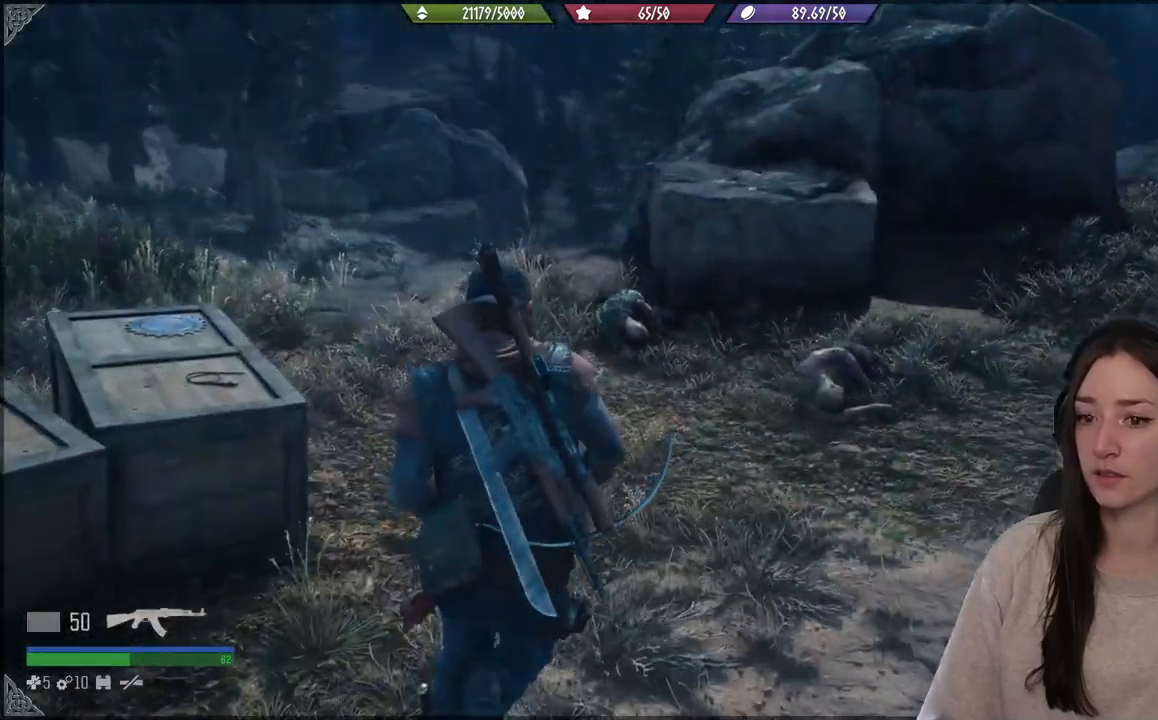
{"buttons": [], "left_stick": "up", "right_stick": "center", "events": [[33, "X", "down"], [133, "X", "up"]]}
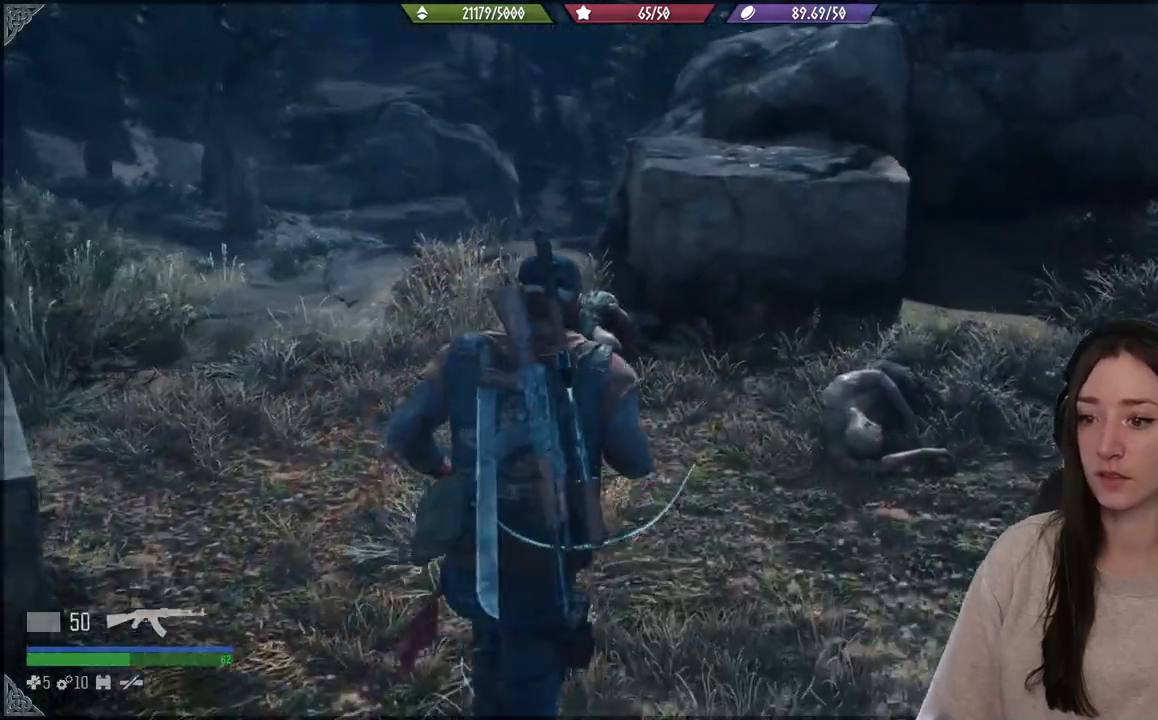
{"buttons": [], "left_stick": "up", "right_stick": "center", "events": []}
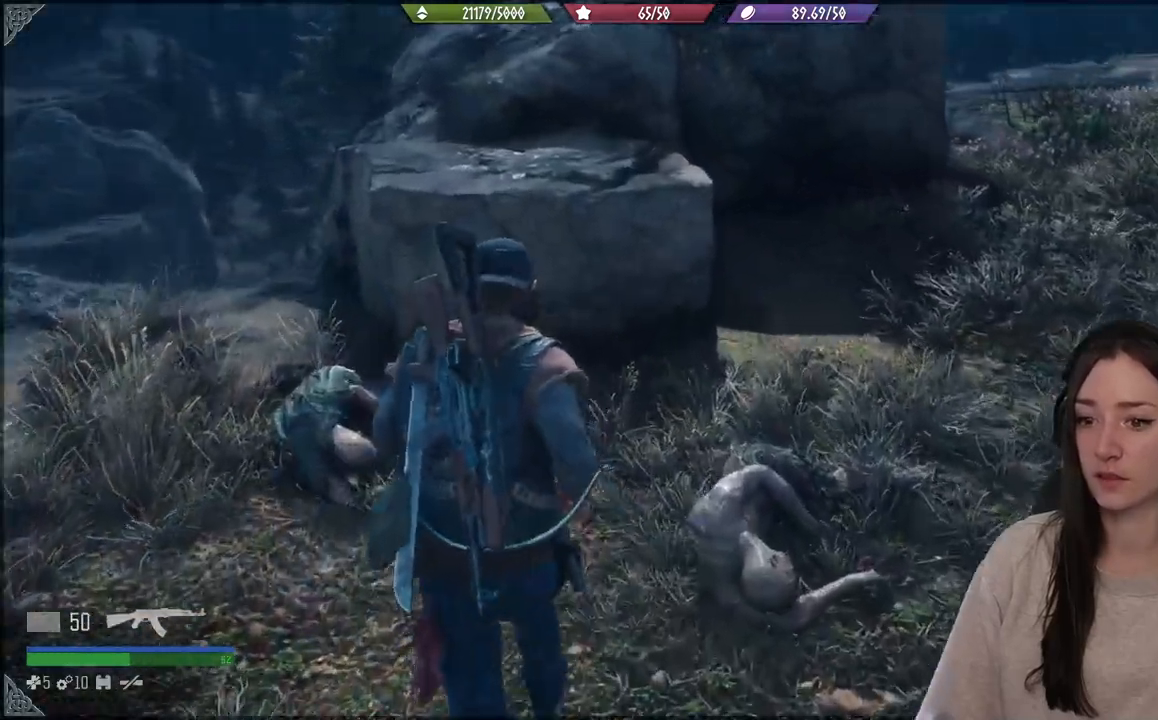
{"buttons": [], "left_stick": "down-left", "right_stick": "right", "events": [[400, "left_stick", "down-left"], [400, "right_stick", "right"]]}
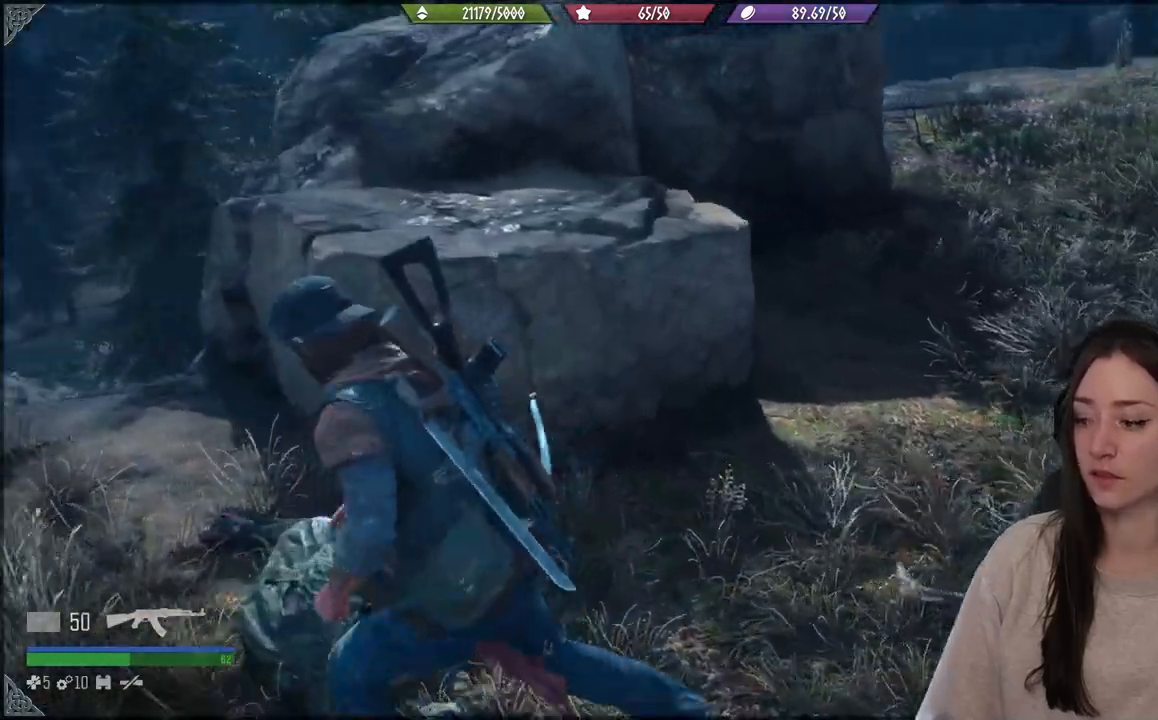
{"buttons": ["X"], "left_stick": "up-right", "right_stick": "center", "events": [[83, "left_stick", "down-right"], [283, "left_stick", "up-right"], [317, "right_stick", "center"], [467, "X", "down"]]}
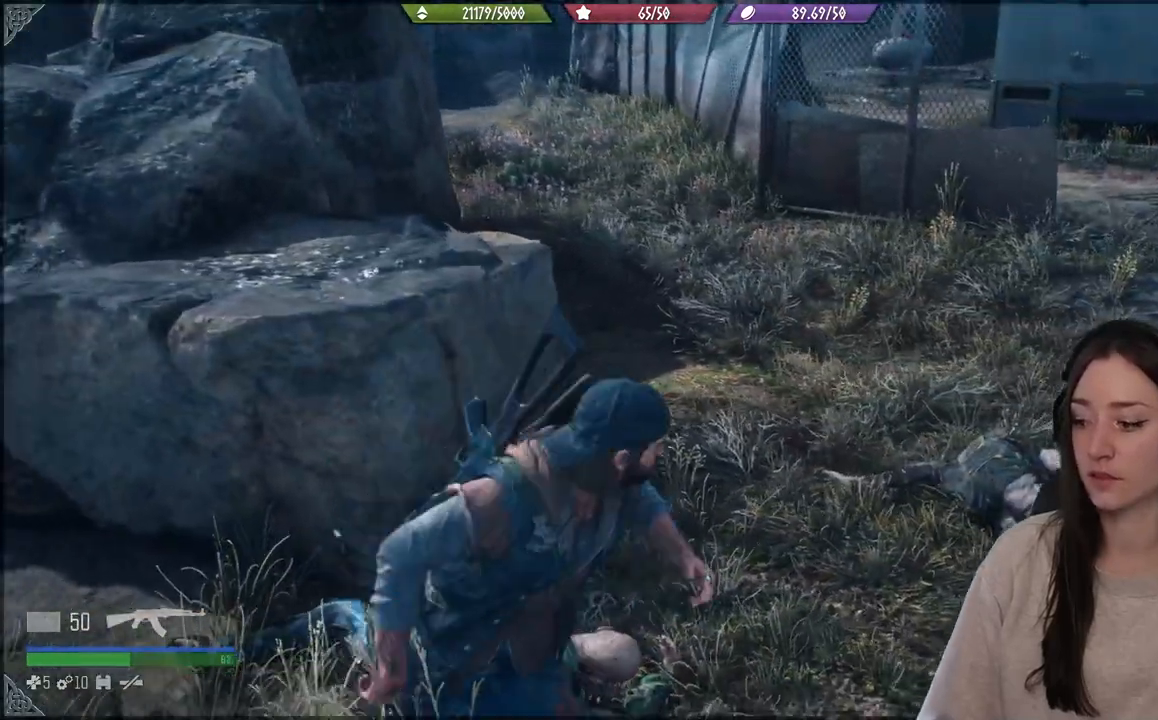
{"buttons": [], "left_stick": "up-right", "right_stick": "center", "events": [[33, "X", "up"]]}
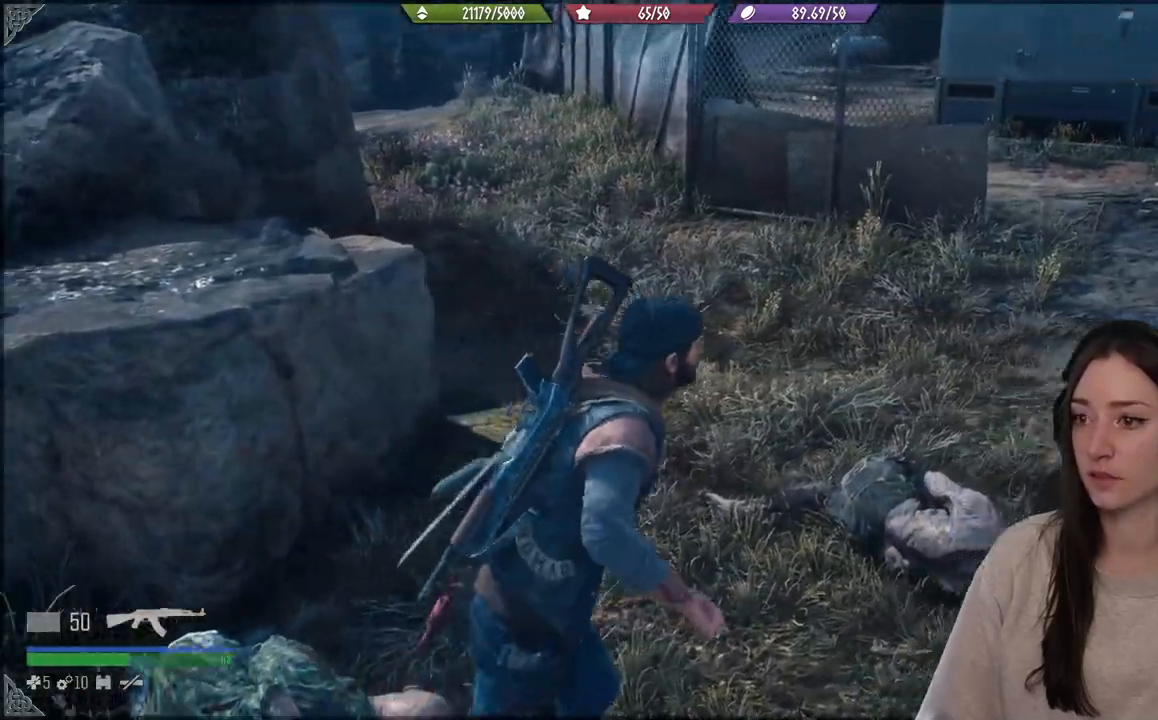
{"buttons": [], "left_stick": "up-right", "right_stick": "up-right", "events": [[17, "right_stick", "up-right"]]}
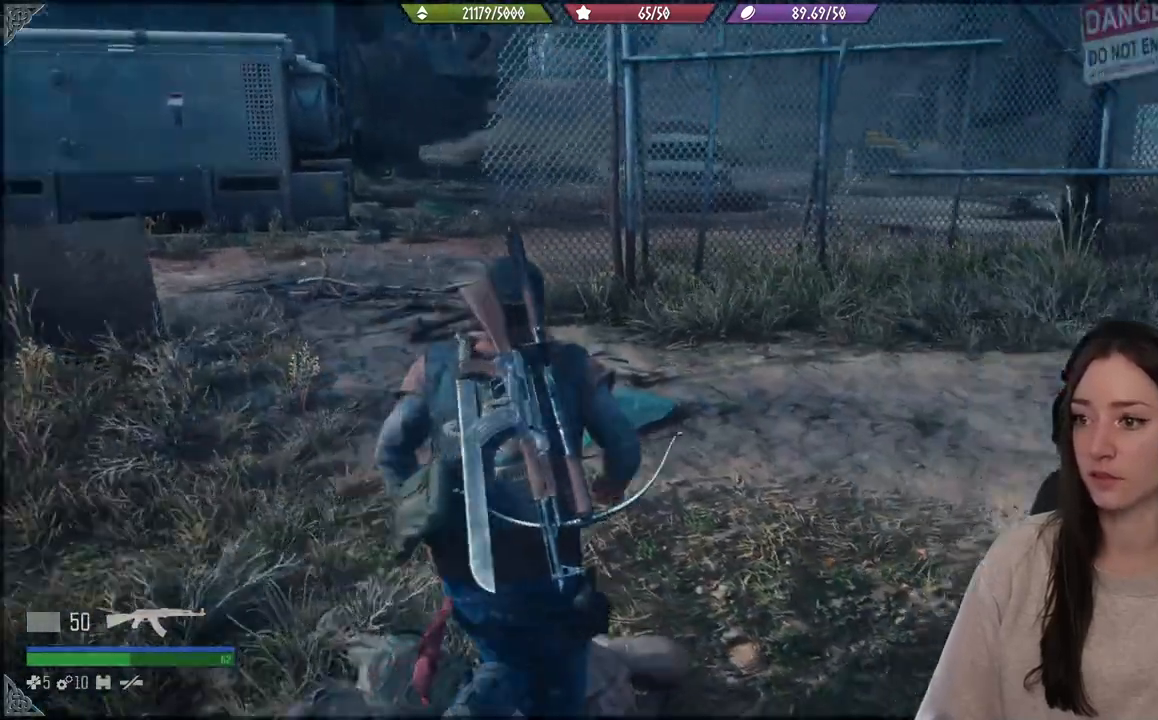
{"buttons": [], "left_stick": "up-right", "right_stick": "up-right", "events": []}